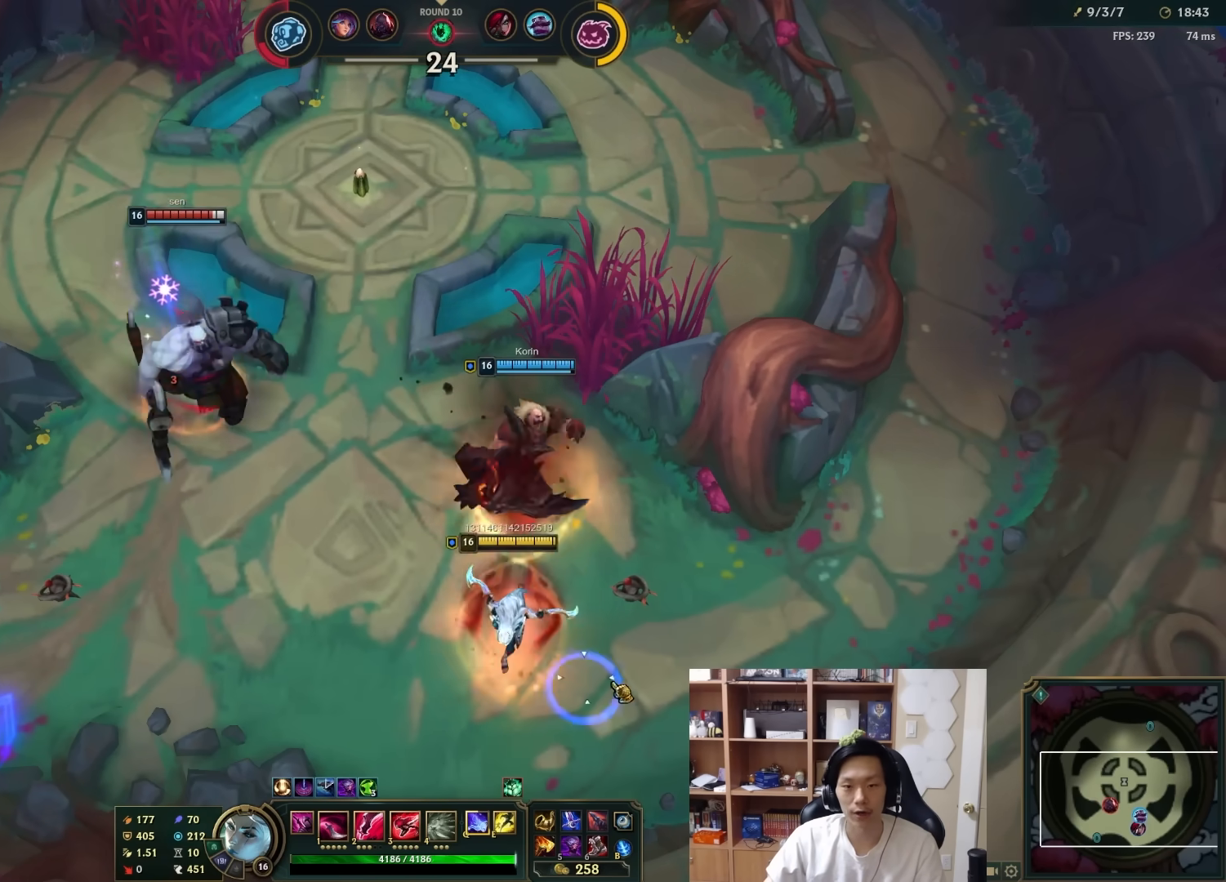
Gameplay with keyboard and mouse; each line is a JSON object with the keys and mouse buttons held at the frame after it. "events" lists presses ("down") and releases ("up") of "1", "2", "3", "4", "5", "a", "alt", "c", "ctrl", "d", "e", "f", "q", "r", "s", "shift", "space", "tab", "v", "w", "x", "z", "mouse_left", "mouse_middle", "mouse_right", "mouse_wheel_up" and "mouse_wheel_down" between this image and that frame as [ms after this image, input, new state], when the widget could be followed in between. "mouse_left", "mouse_middle", "mouse_right", "mouse_wheel_up", "mouse_wheel_down" = the "left", "middle", "right", "wheel_up", "wheel_down" buttons of the "mouse" list. No other keys are recorded. Mouse movement is not recorded.
{"keys": [], "mouse": [], "events": [[67, "mouse_right", "up"], [133, "mouse_right", "down"], [233, "mouse_right", "up"], [333, "mouse_right", "down"], [450, "mouse_right", "up"]]}
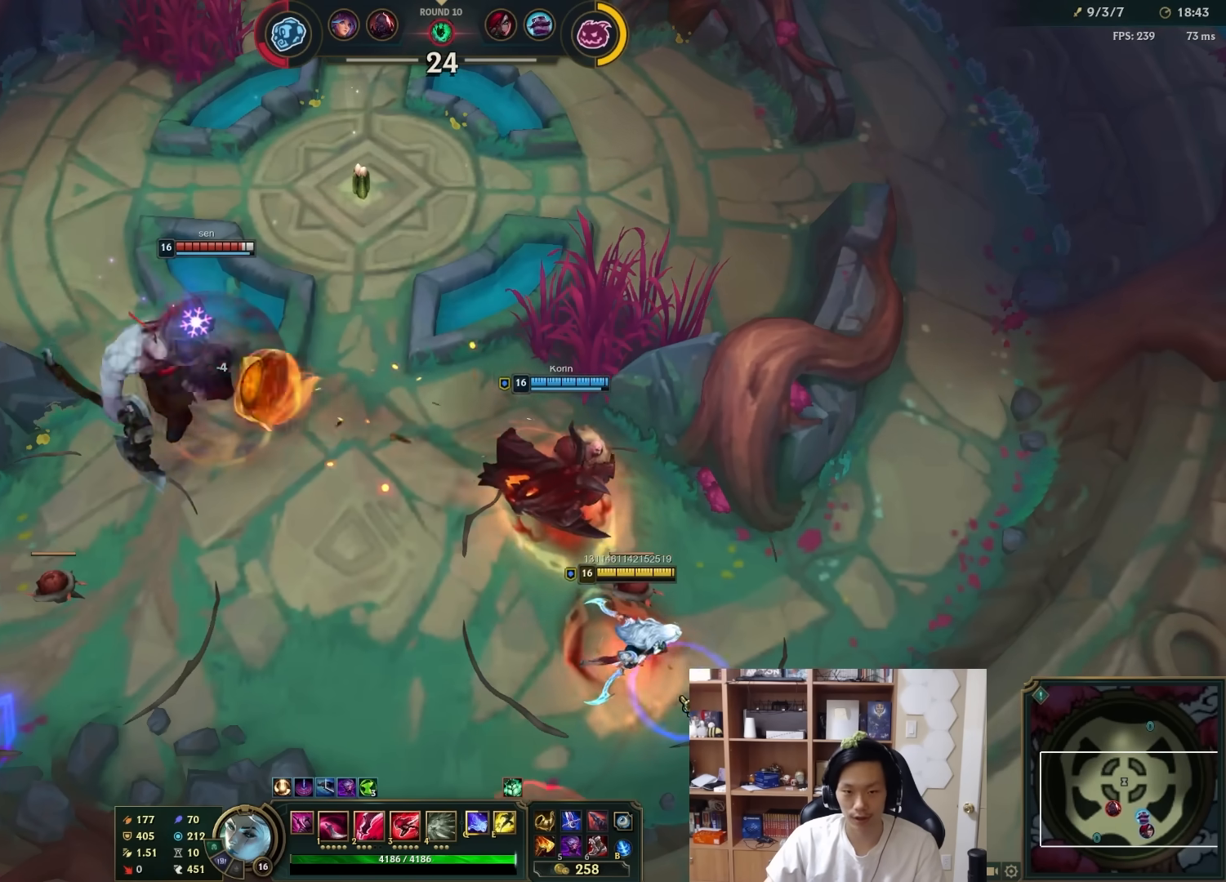
{"keys": [], "mouse": ["right"], "events": [[17, "mouse_right", "down"], [117, "mouse_right", "up"], [183, "mouse_right", "down"], [283, "mouse_right", "up"], [350, "mouse_right", "down"], [450, "mouse_right", "up"], [483, "mouse_right", "down"]]}
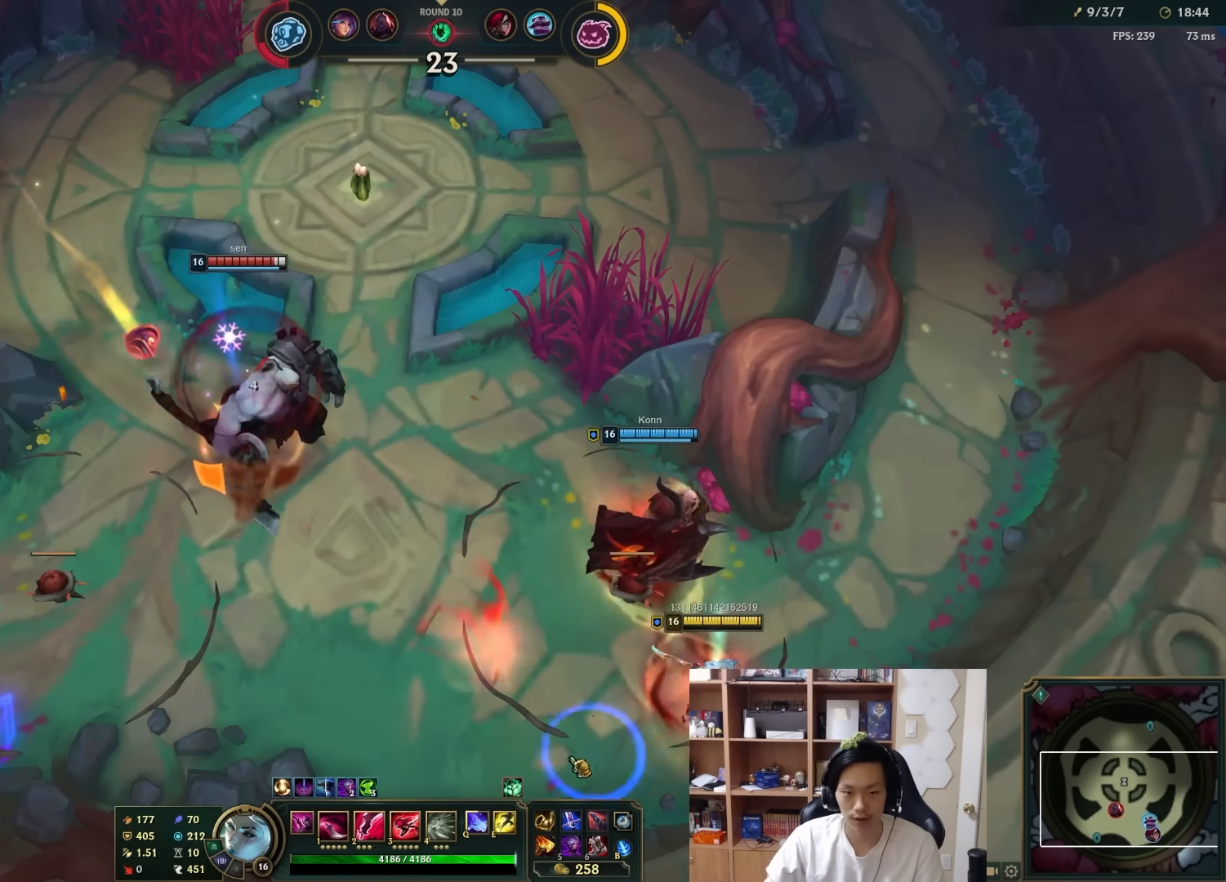
{"keys": [], "mouse": ["right"], "events": [[100, "mouse_right", "up"], [167, "a", "down"], [167, "mouse_right", "down"], [167, "s", "down"], [233, "a", "up"], [233, "s", "up"], [267, "mouse_right", "up"], [433, "mouse_right", "down"]]}
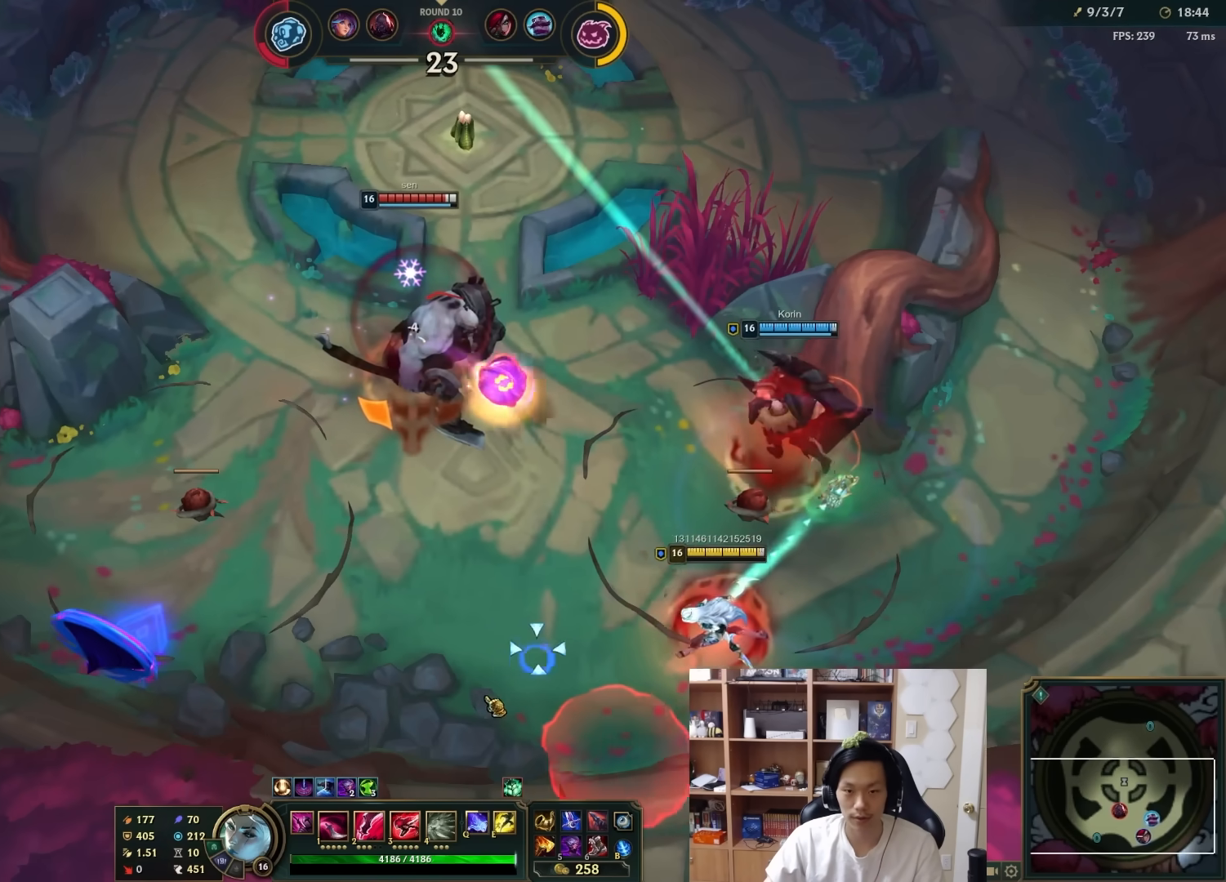
{"keys": [], "mouse": ["right"], "events": [[33, "mouse_right", "up"], [100, "mouse_right", "down"], [200, "mouse_right", "up"], [283, "mouse_right", "down"], [417, "mouse_right", "up"], [483, "mouse_right", "down"]]}
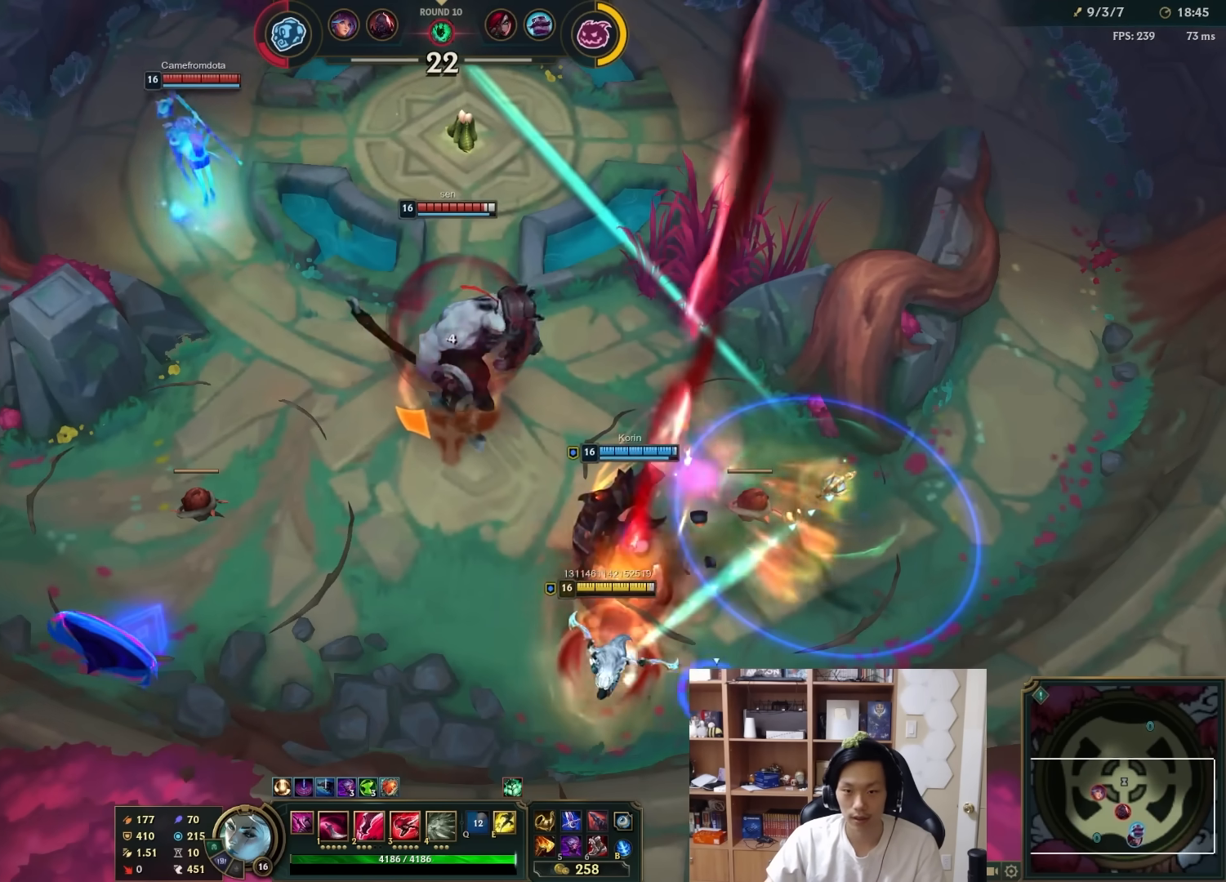
{"keys": [], "mouse": ["right"], "events": [[83, "mouse_right", "up"], [150, "mouse_right", "down"], [217, "d", "down"], [217, "mouse_right", "up"], [300, "mouse_right", "down"], [317, "d", "up"], [417, "mouse_right", "up"], [500, "mouse_right", "down"]]}
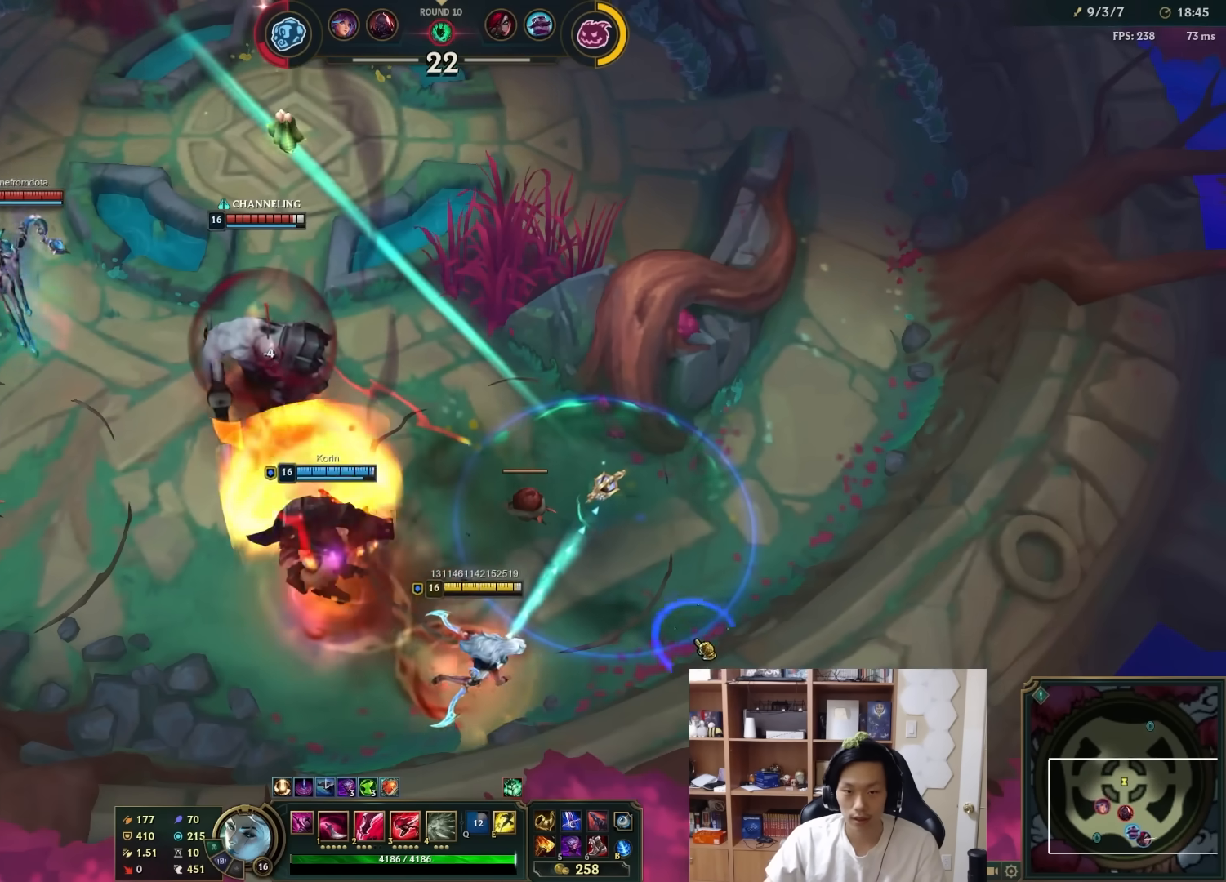
{"keys": [], "mouse": [], "events": [[100, "mouse_right", "up"], [167, "mouse_right", "down"], [267, "mouse_right", "up"], [367, "mouse_right", "down"], [467, "mouse_right", "up"]]}
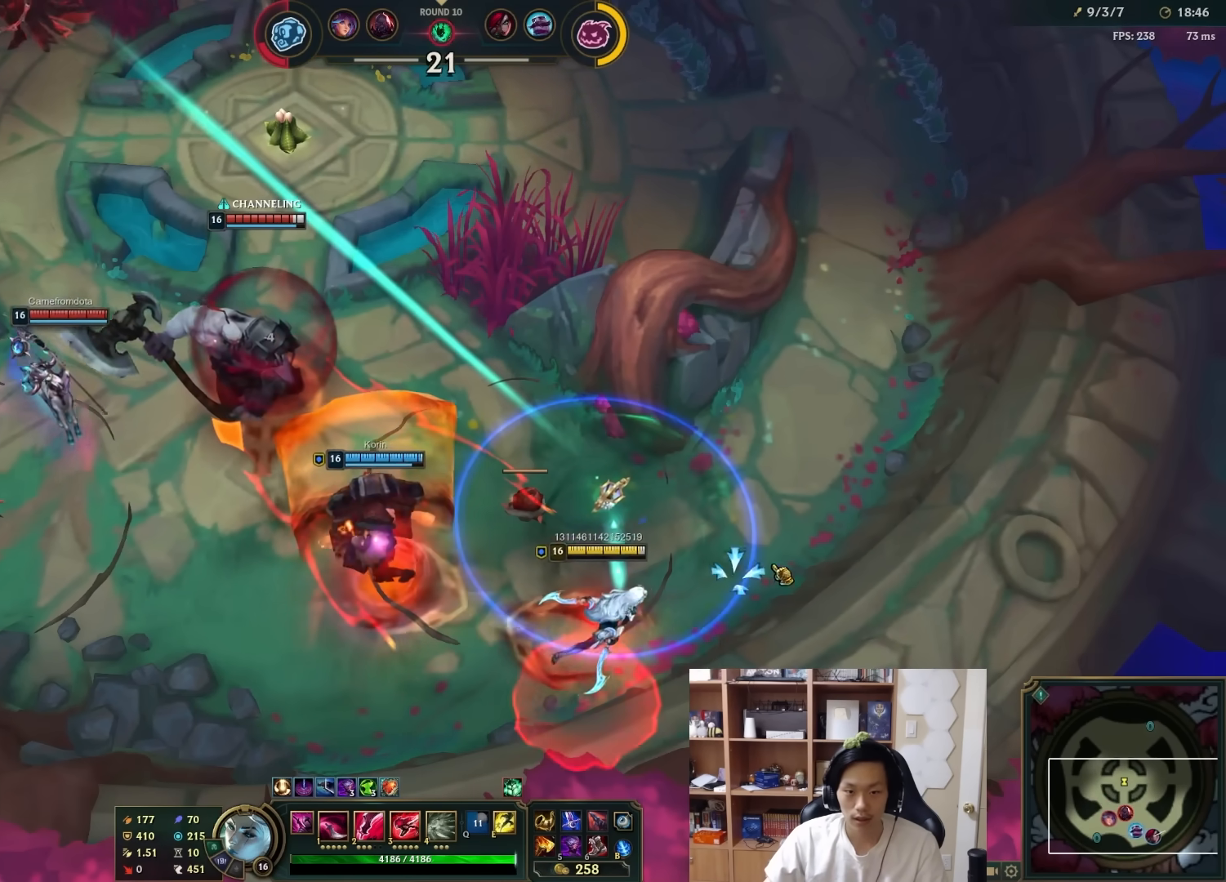
{"keys": [], "mouse": ["right"], "events": [[33, "mouse_right", "down"], [133, "mouse_right", "up"], [217, "mouse_right", "down"], [350, "mouse_right", "up"], [417, "mouse_right", "down"]]}
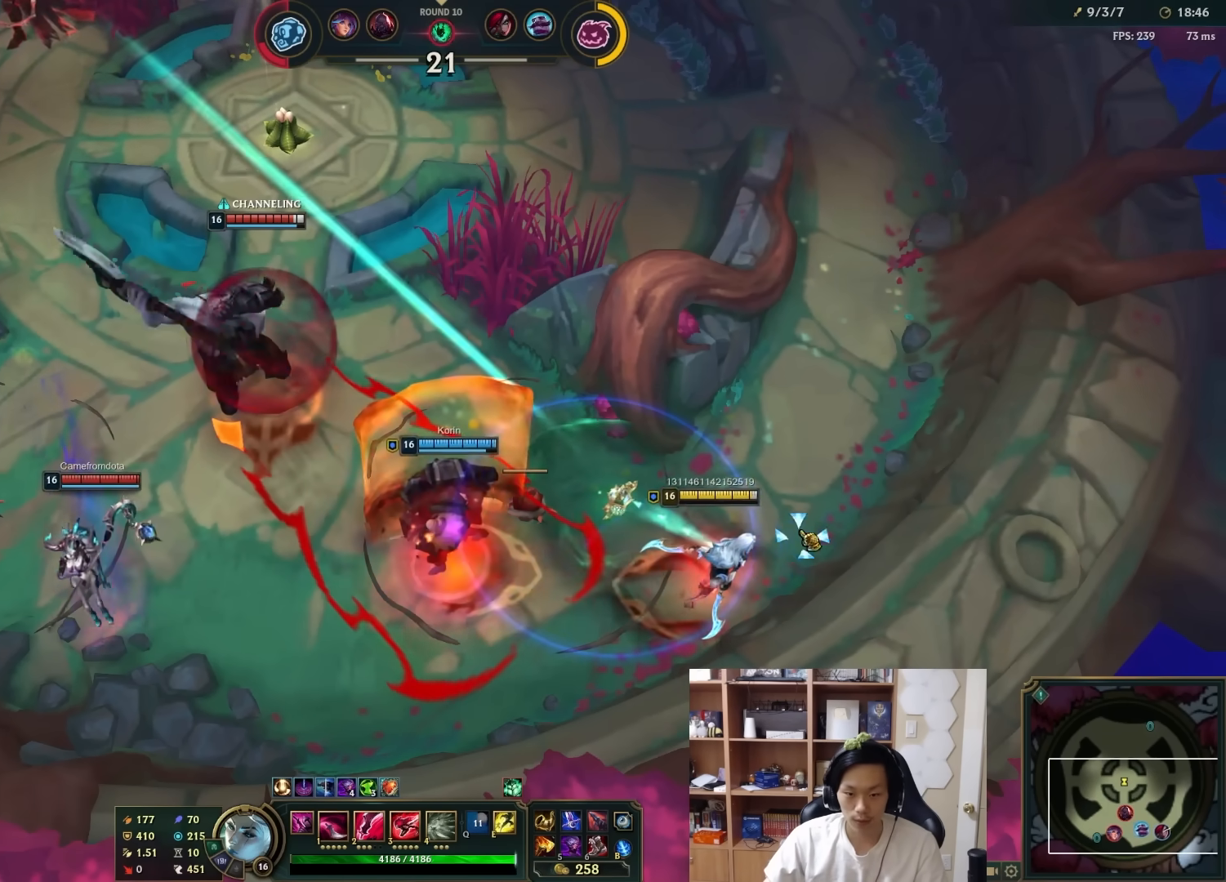
{"keys": [], "mouse": ["right"], "events": [[17, "mouse_right", "up"], [83, "mouse_right", "down"], [183, "mouse_right", "up"], [283, "d", "down"], [283, "mouse_right", "down"], [350, "d", "up"], [400, "mouse_right", "up"], [467, "mouse_right", "down"]]}
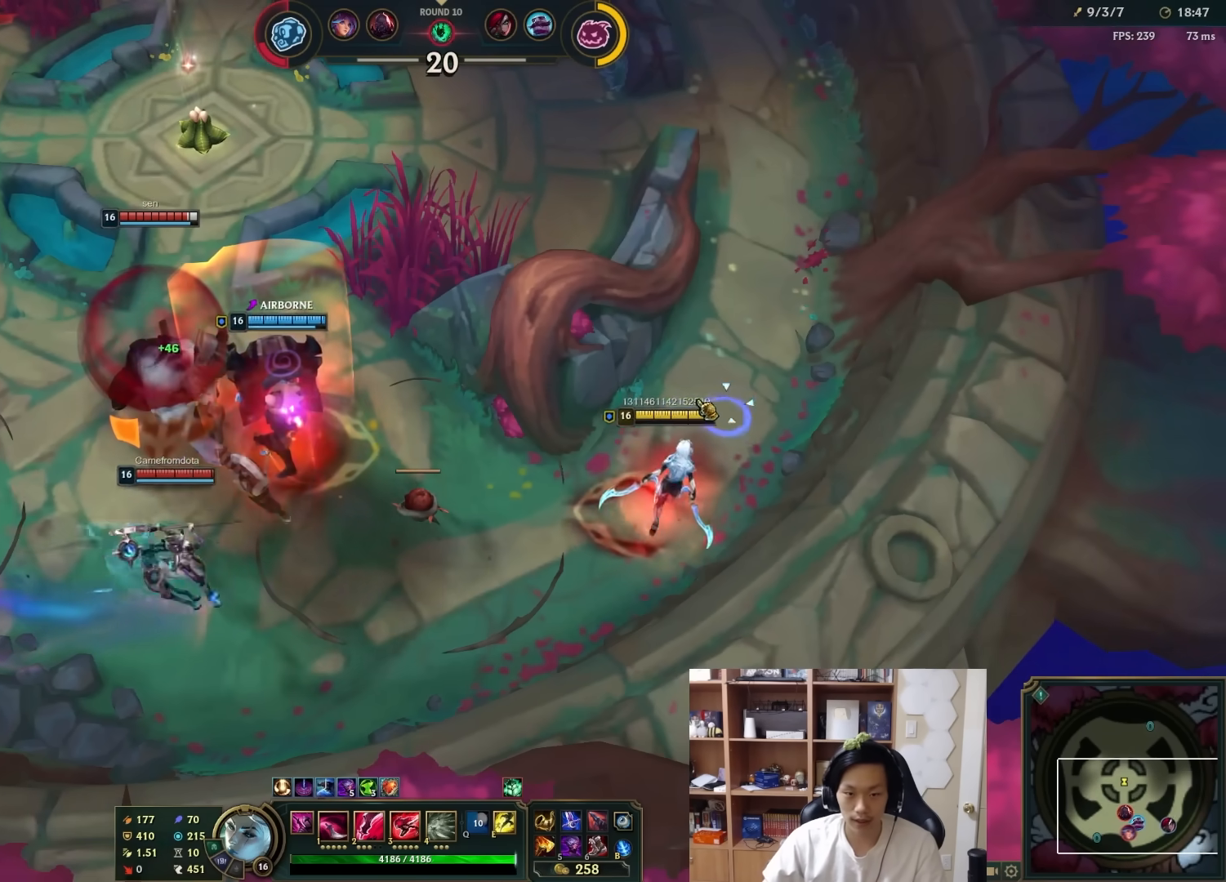
{"keys": [], "mouse": ["right"], "events": [[67, "mouse_right", "up"], [133, "mouse_right", "down"], [233, "mouse_right", "up"], [300, "mouse_right", "down"], [400, "mouse_right", "up"], [467, "mouse_right", "down"]]}
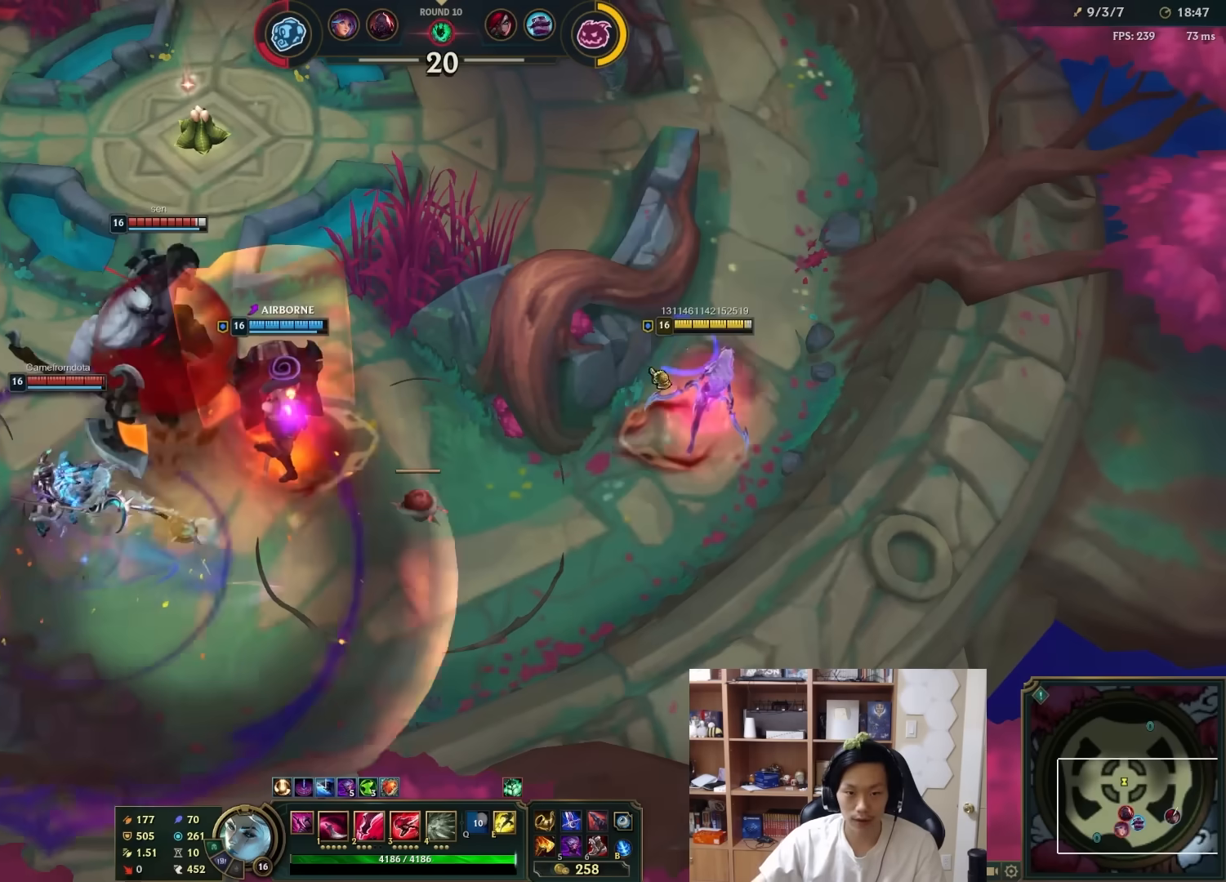
{"keys": [], "mouse": [], "events": [[67, "mouse_right", "up"], [133, "mouse_right", "down"], [250, "mouse_right", "up"], [283, "a", "down"], [283, "w", "down"], [317, "w", "up"], [350, "a", "up"], [350, "mouse_right", "down"], [450, "mouse_right", "up"]]}
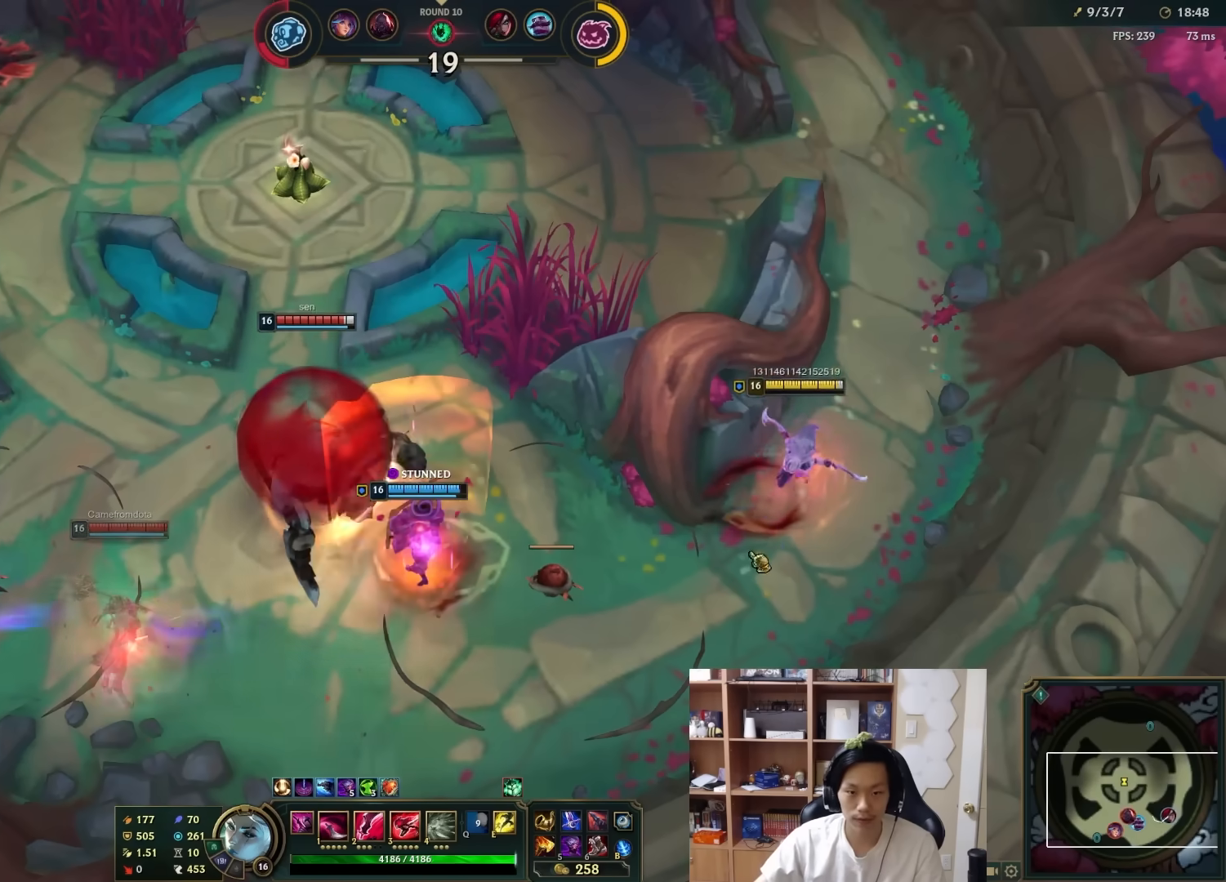
{"keys": [], "mouse": [], "events": [[17, "mouse_right", "down"], [117, "mouse_right", "up"], [183, "mouse_right", "down"], [283, "mouse_right", "up"], [350, "mouse_right", "down"], [467, "mouse_right", "up"]]}
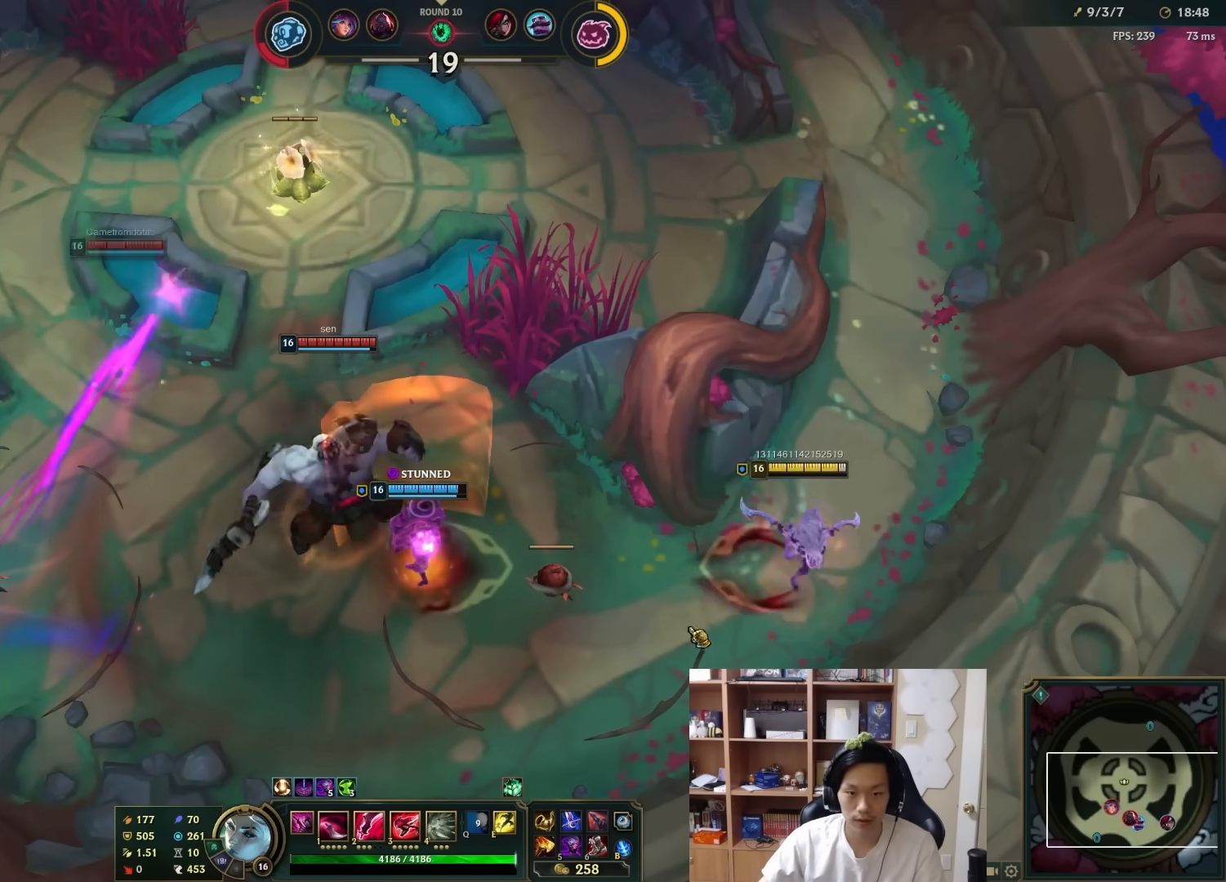
{"keys": [], "mouse": [], "events": [[33, "mouse_right", "down"], [300, "mouse_right", "up"]]}
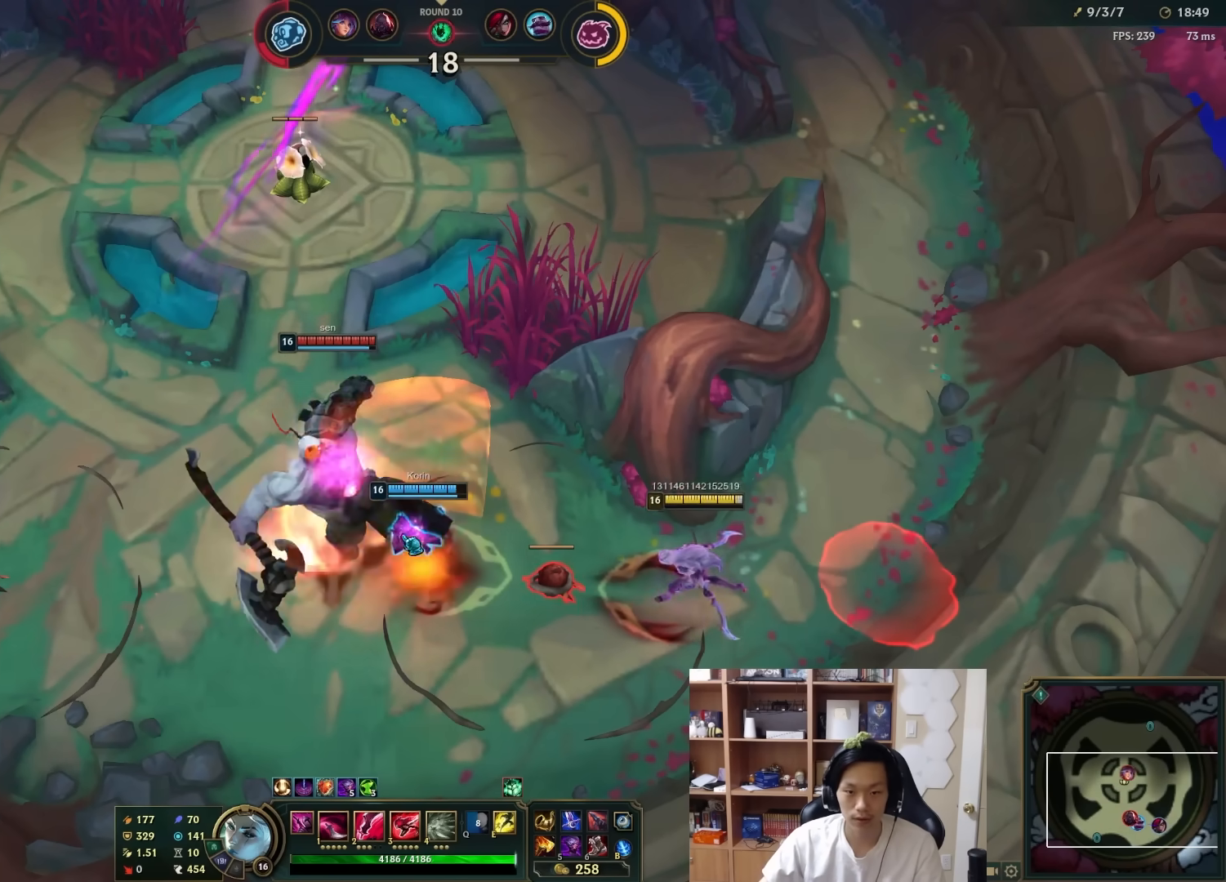
{"keys": [], "mouse": ["right"], "events": [[33, "mouse_right", "down"], [117, "mouse_right", "up"], [150, "2", "down"], [150, "3", "down"], [183, "mouse_right", "down"], [217, "2", "up"], [217, "3", "up"], [283, "3", "down"], [283, "mouse_right", "up"], [317, "2", "down"], [350, "2", "up"], [350, "3", "up"], [350, "mouse_right", "down"], [450, "mouse_right", "up"], [483, "mouse_right", "down"]]}
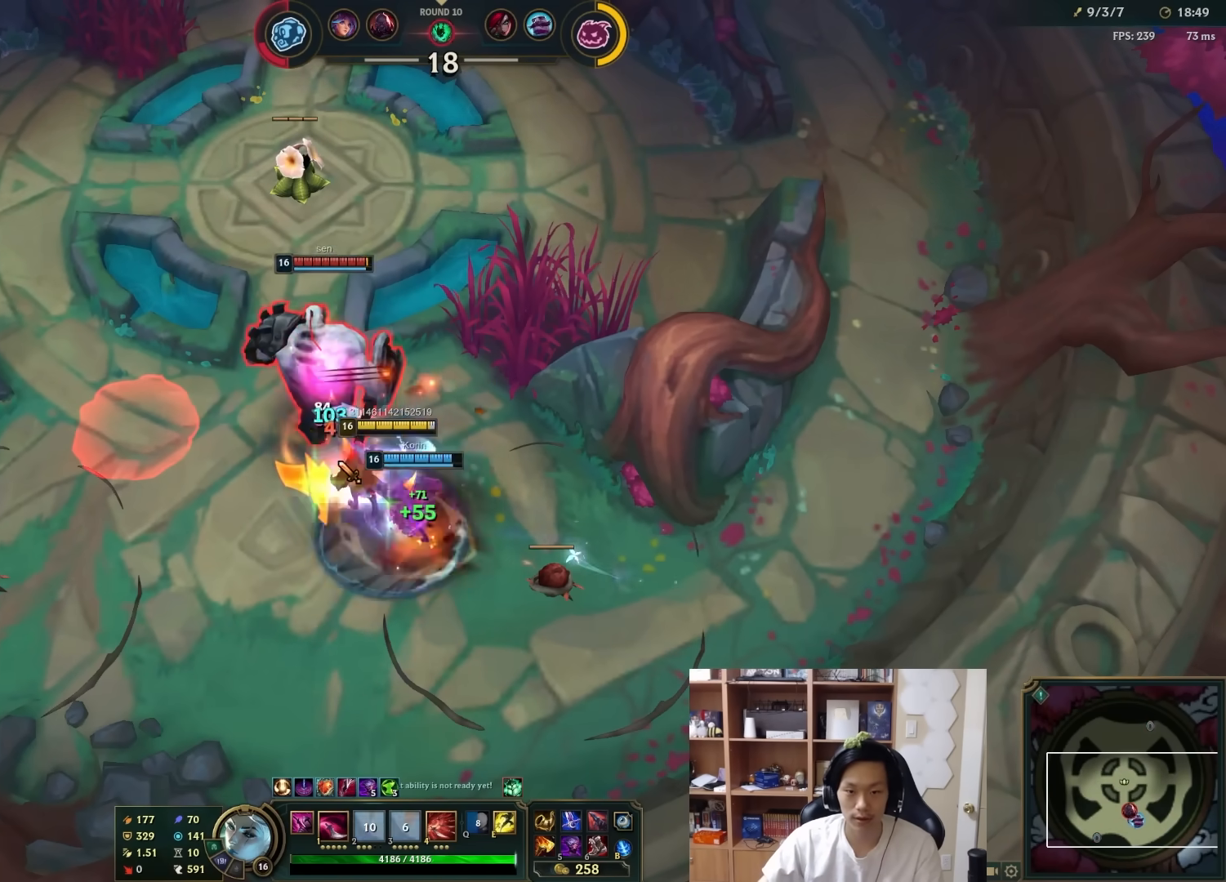
{"keys": [], "mouse": ["right"], "events": [[83, "mouse_right", "up"], [150, "mouse_right", "down"], [217, "mouse_right", "up"], [283, "mouse_right", "down"], [333, "1", "down"], [333, "mouse_right", "up"], [367, "1", "up"], [433, "1", "down"], [467, "mouse_right", "down"], [500, "1", "up"]]}
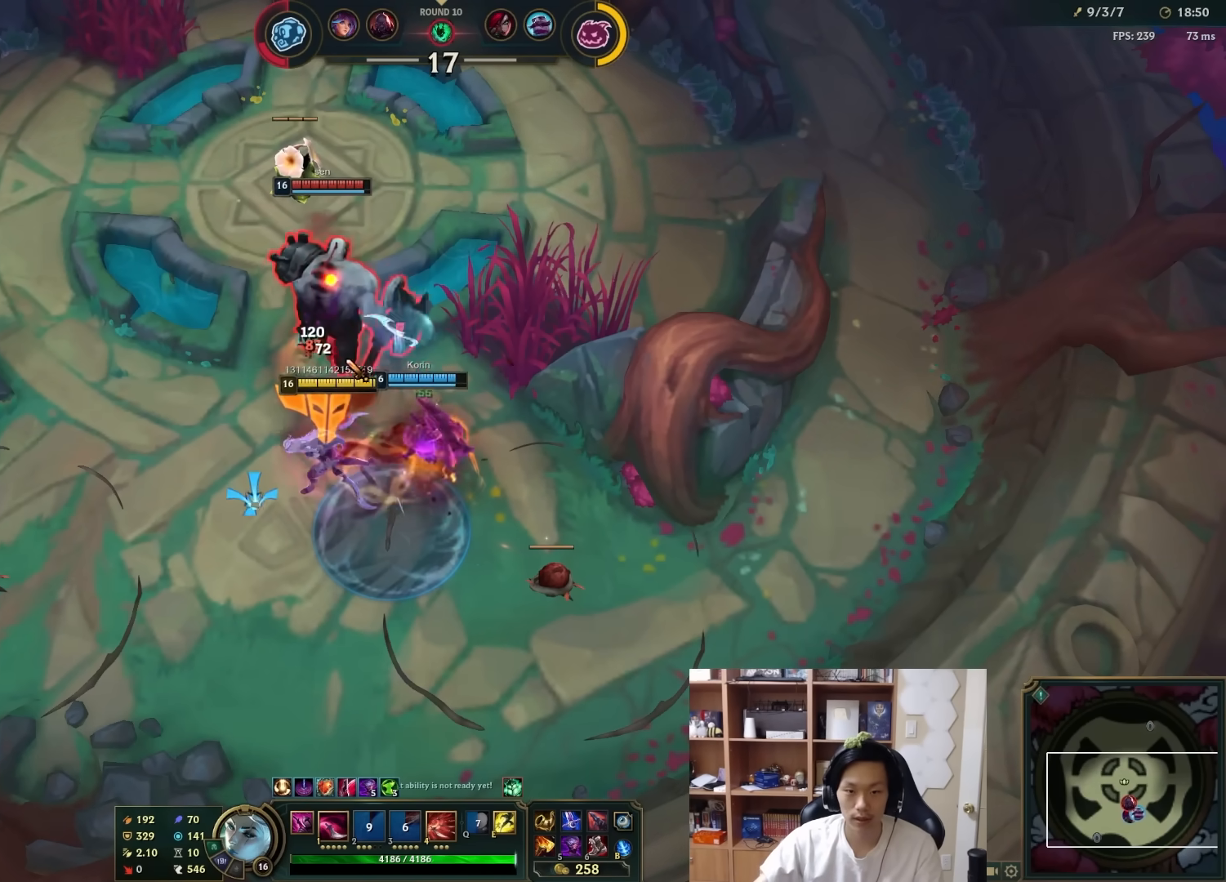
{"keys": [], "mouse": [], "events": [[33, "1", "down"], [67, "mouse_right", "up"], [100, "1", "up"], [133, "mouse_right", "down"], [233, "mouse_right", "up"], [267, "mouse_right", "down"], [333, "a", "down"], [333, "mouse_right", "up"], [333, "w", "down"], [400, "a", "up"], [400, "w", "up"]]}
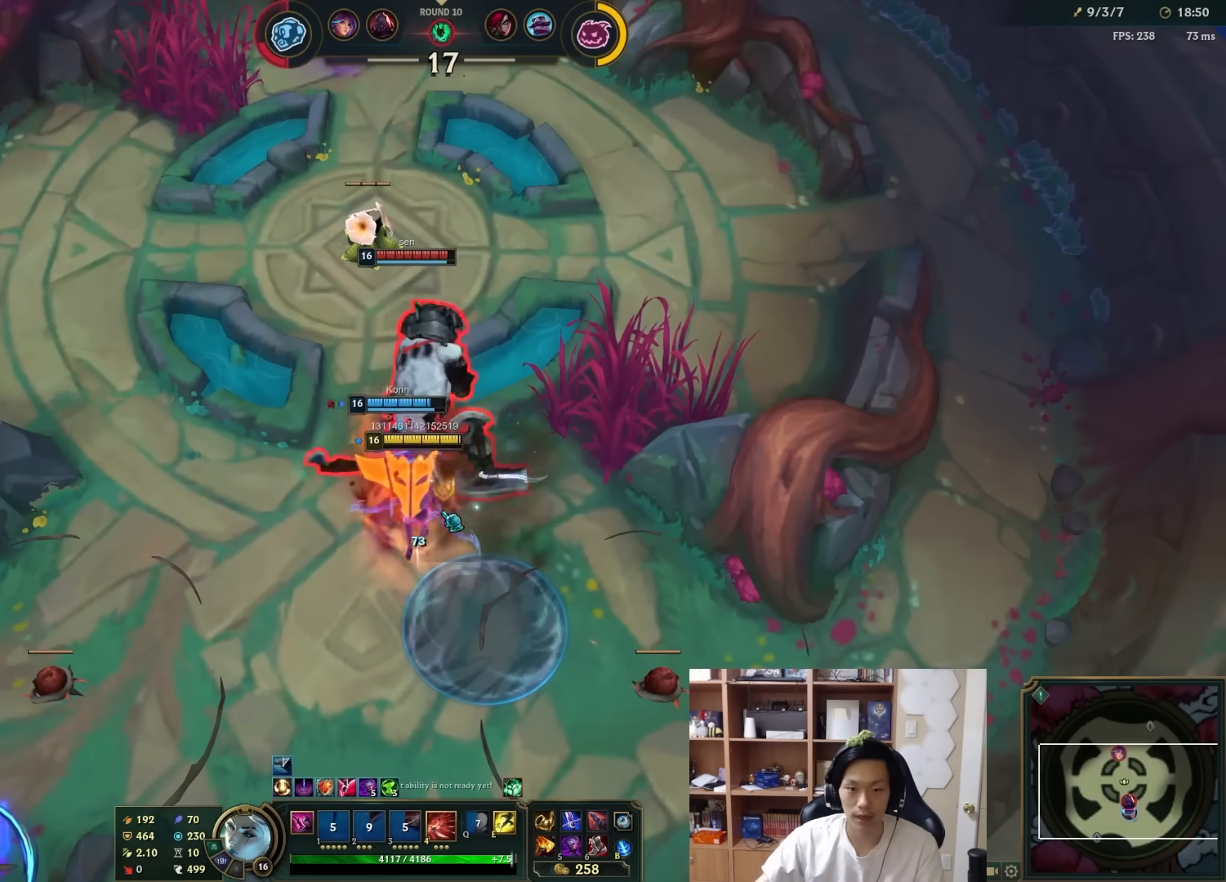
{"keys": [], "mouse": ["right"], "events": [[250, "mouse_right", "down"]]}